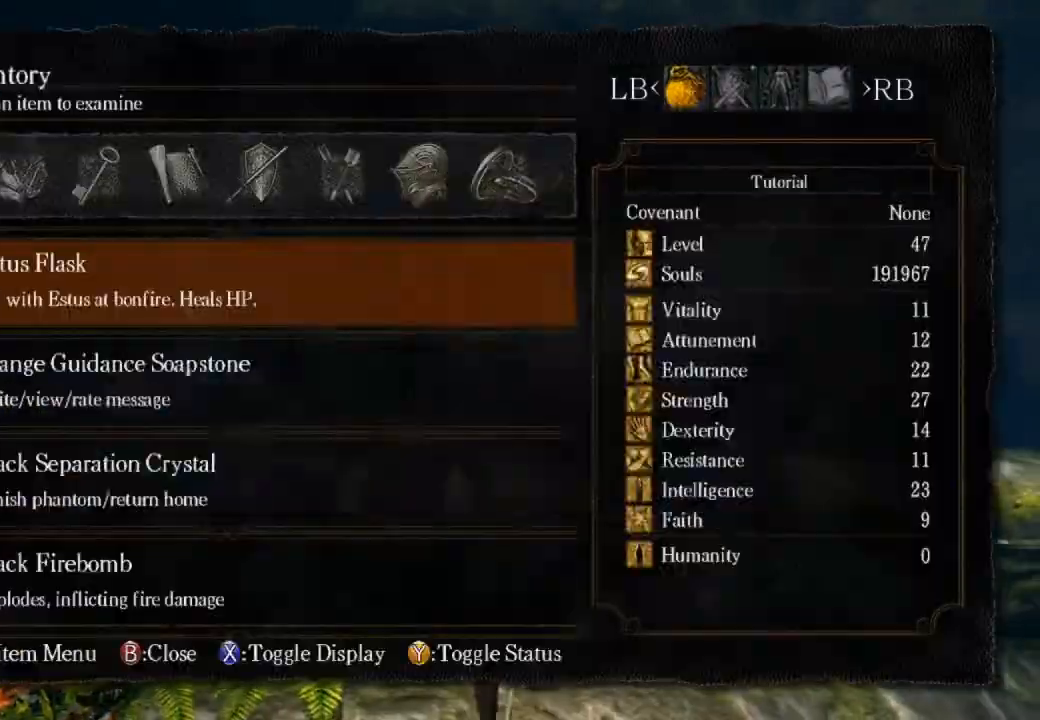
Gameplay with a controller (PlayStation layout); each line is a JSON object with the inputs held at the frame after it. "events" lists button and stick changes between this image and that frame as [ms after this image, input, new state], when the widget could be followed in between.
{"buttons": ["CROSS"], "left_stick": "center", "right_stick": "center", "events": [[67, "CROSS", "up"], [167, "CROSS", "down"], [233, "CROSS", "up"], [300, "CROSS", "down"], [367, "CROSS", "up"], [433, "CROSS", "down"]]}
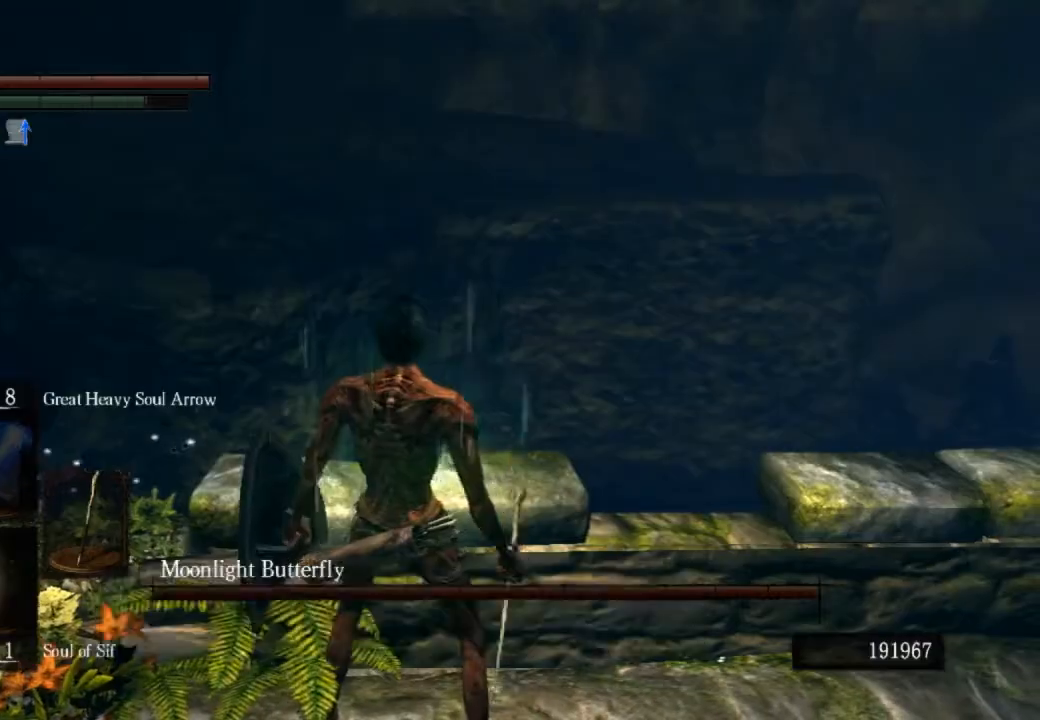
{"buttons": [], "left_stick": "center", "right_stick": "center", "events": [[33, "CROSS", "up"]]}
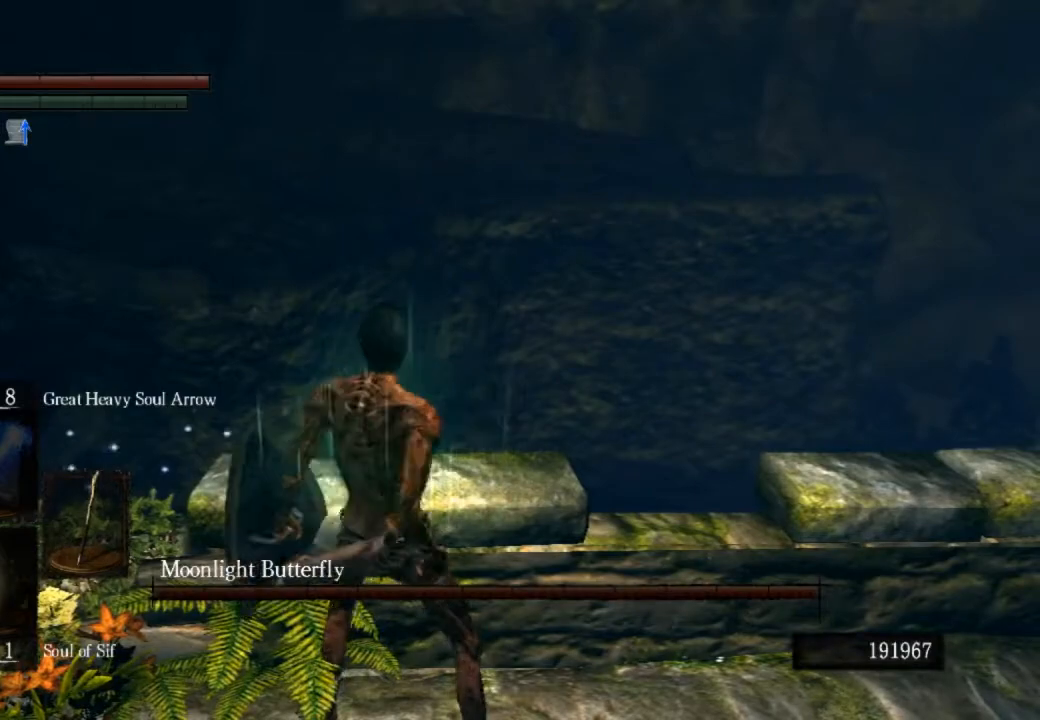
{"buttons": [], "left_stick": "center", "right_stick": "center", "events": []}
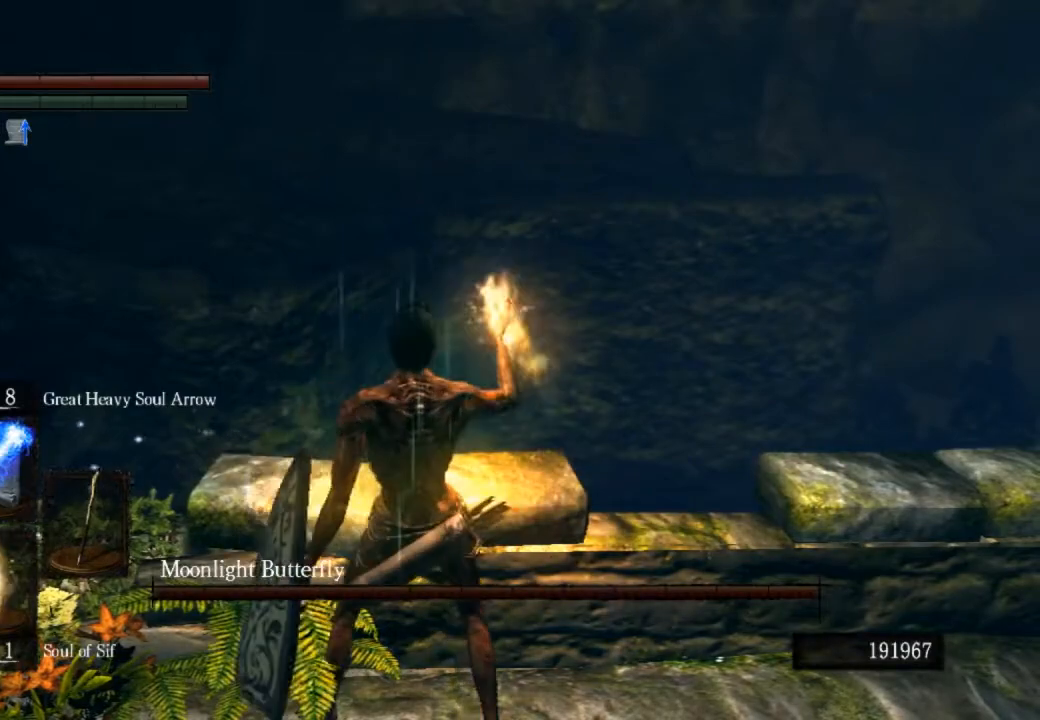
{"buttons": [], "left_stick": "center", "right_stick": "center", "events": []}
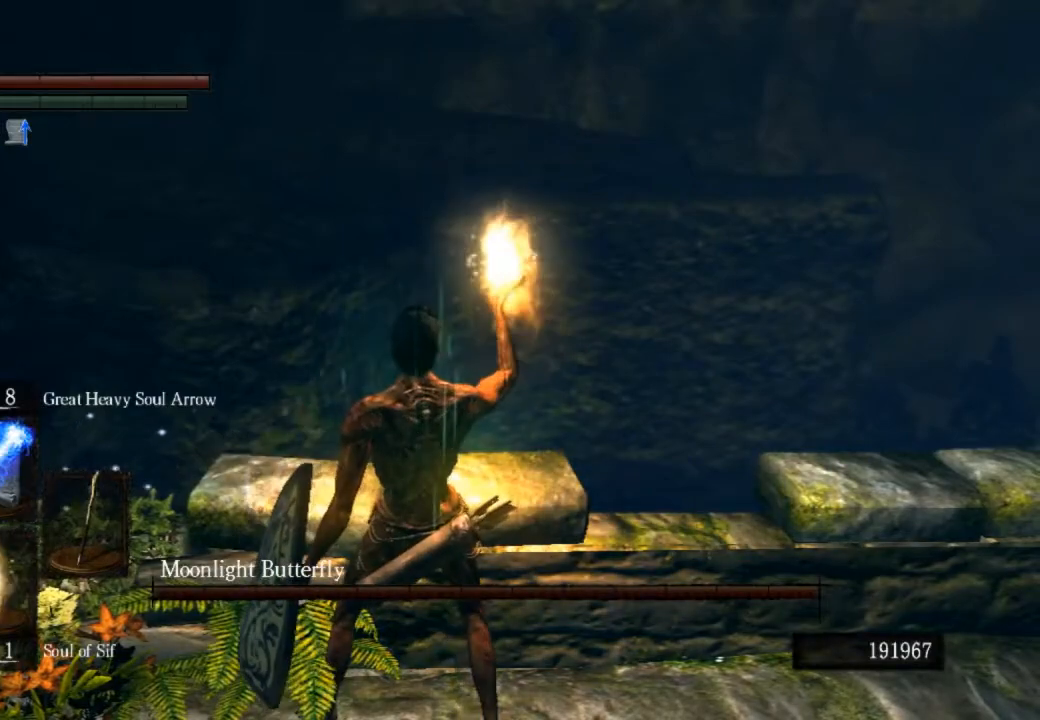
{"buttons": [], "left_stick": "center", "right_stick": "center", "events": []}
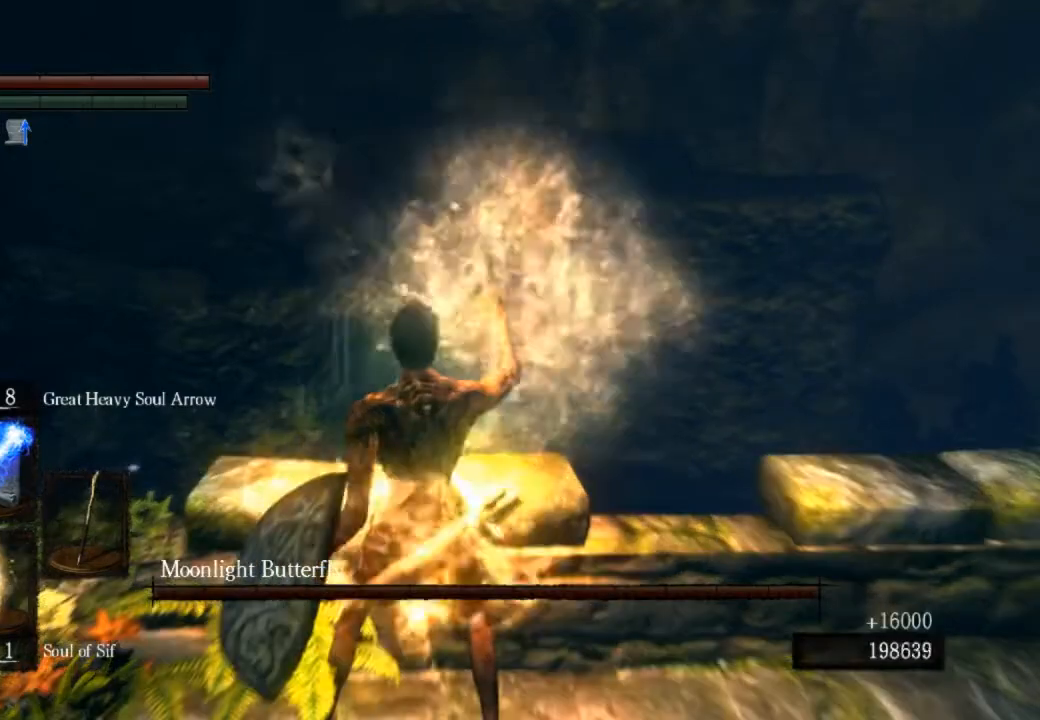
{"buttons": [], "left_stick": "center", "right_stick": "center", "events": []}
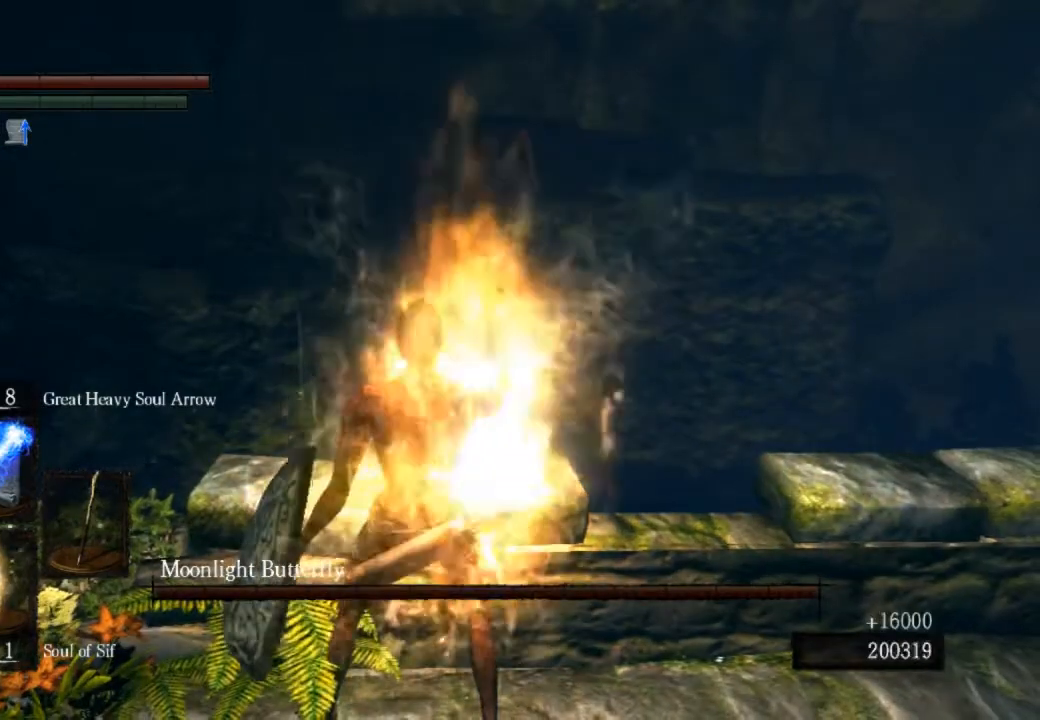
{"buttons": [], "left_stick": "center", "right_stick": "center", "events": [[267, "SQUARE", "down"], [367, "SQUARE", "up"]]}
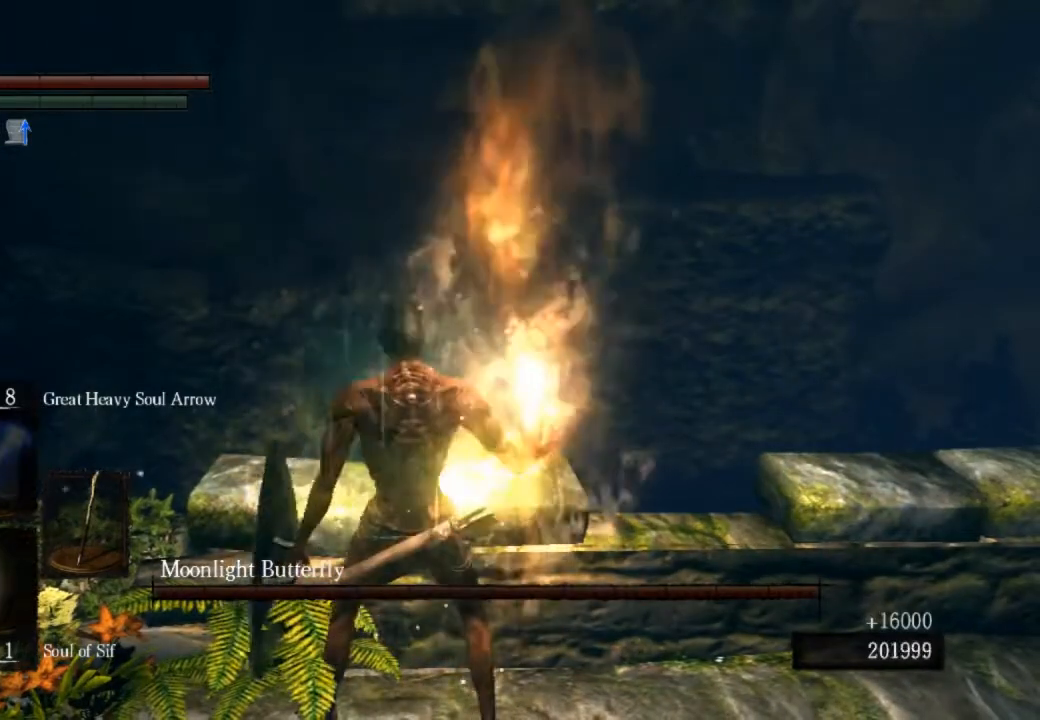
{"buttons": [], "left_stick": "center", "right_stick": "center", "events": [[200, "CROSS", "down"], [300, "CROSS", "up"], [367, "CROSS", "down"], [433, "CROSS", "up"]]}
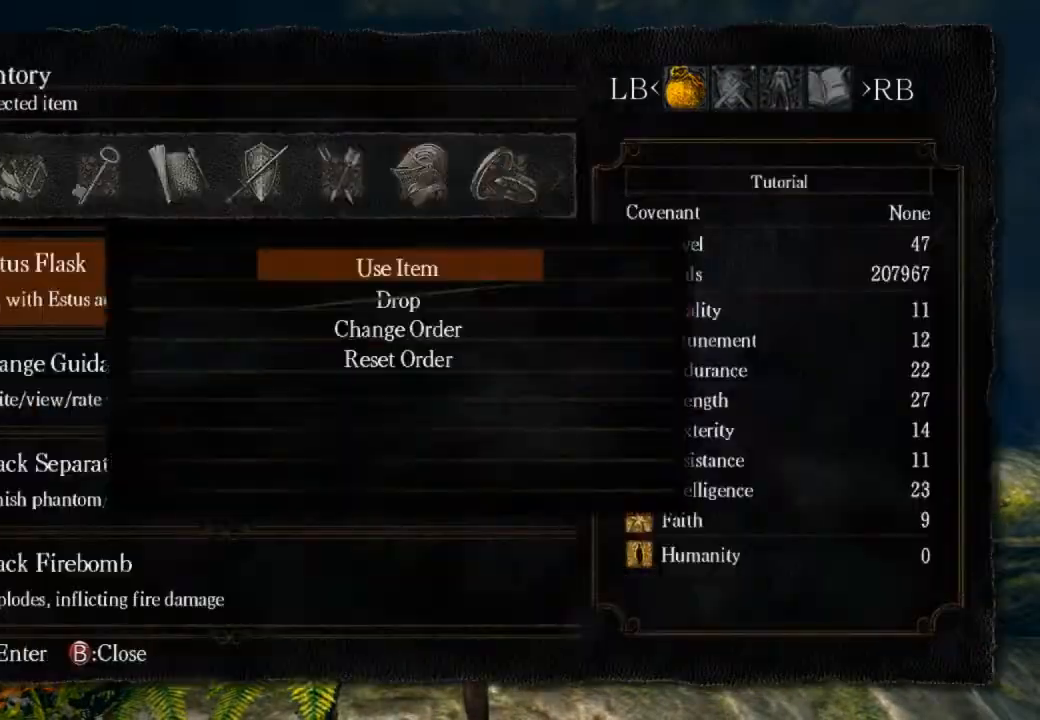
{"buttons": [], "left_stick": "center", "right_stick": "center", "events": [[33, "CROSS", "down"], [67, "CROSS", "up"], [167, "CROSS", "down"], [200, "CROSS", "up"], [300, "CROSS", "down"], [367, "CROSS", "up"]]}
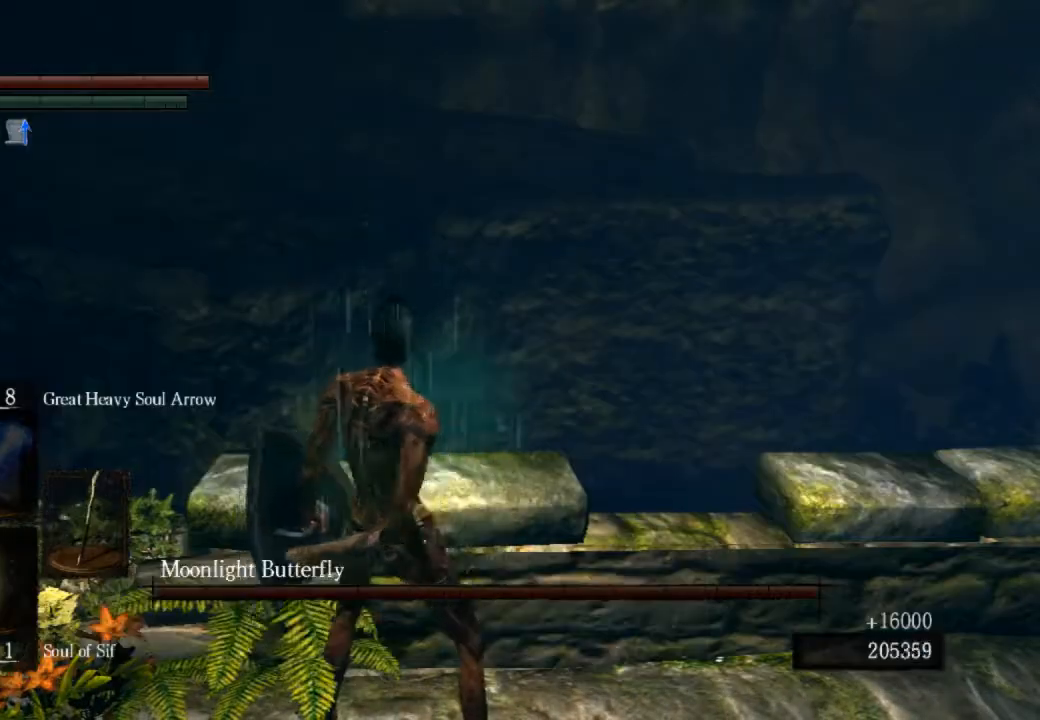
{"buttons": [], "left_stick": "center", "right_stick": "up-left", "events": [[100, "right_stick", "up"], [433, "right_stick", "up-left"]]}
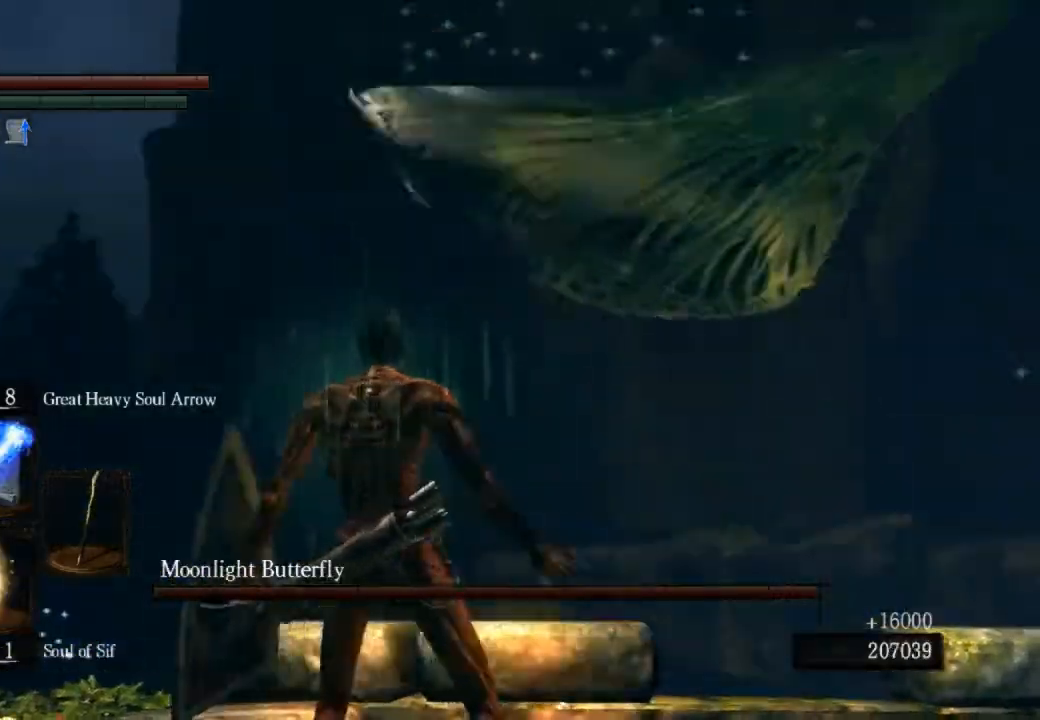
{"buttons": [], "left_stick": "up", "right_stick": "up-left", "events": [[33, "left_stick", "up"]]}
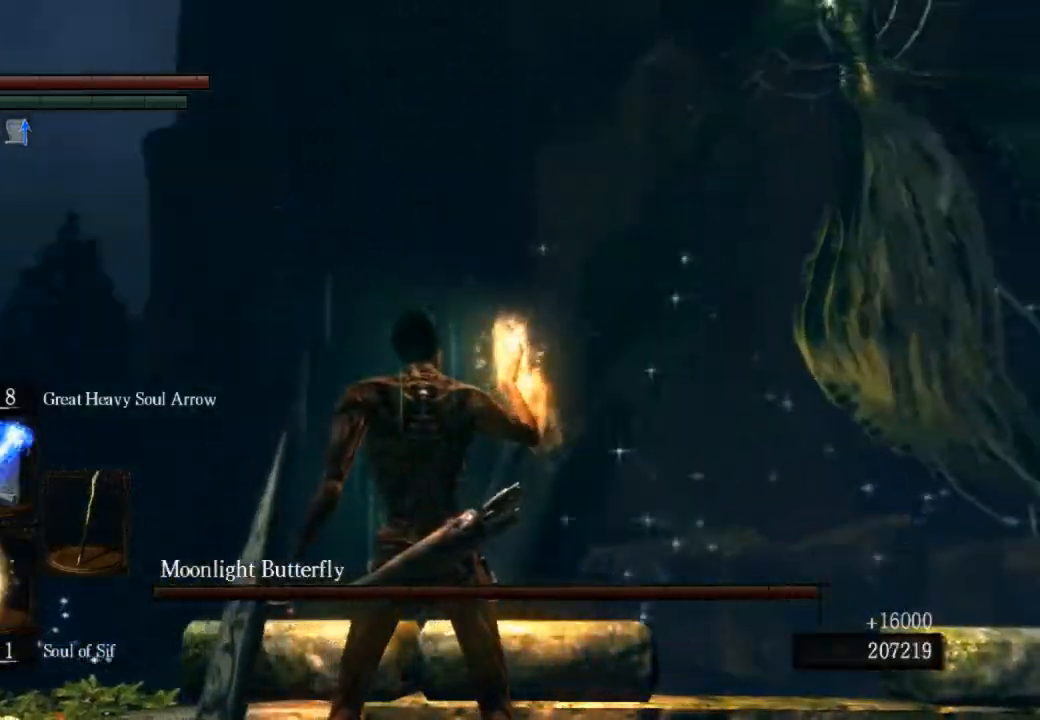
{"buttons": [], "left_stick": "up", "right_stick": "up-left", "events": []}
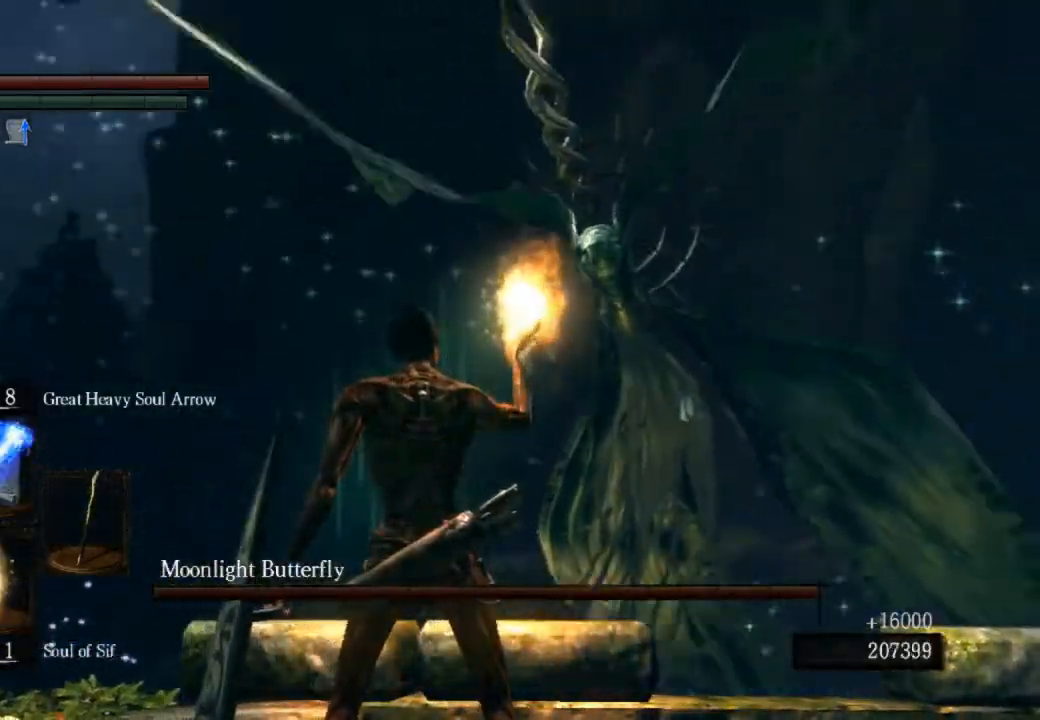
{"buttons": [], "left_stick": "up", "right_stick": "center", "events": [[133, "right_stick", "center"], [200, "right_stick", "down-left"], [333, "right_stick", "center"]]}
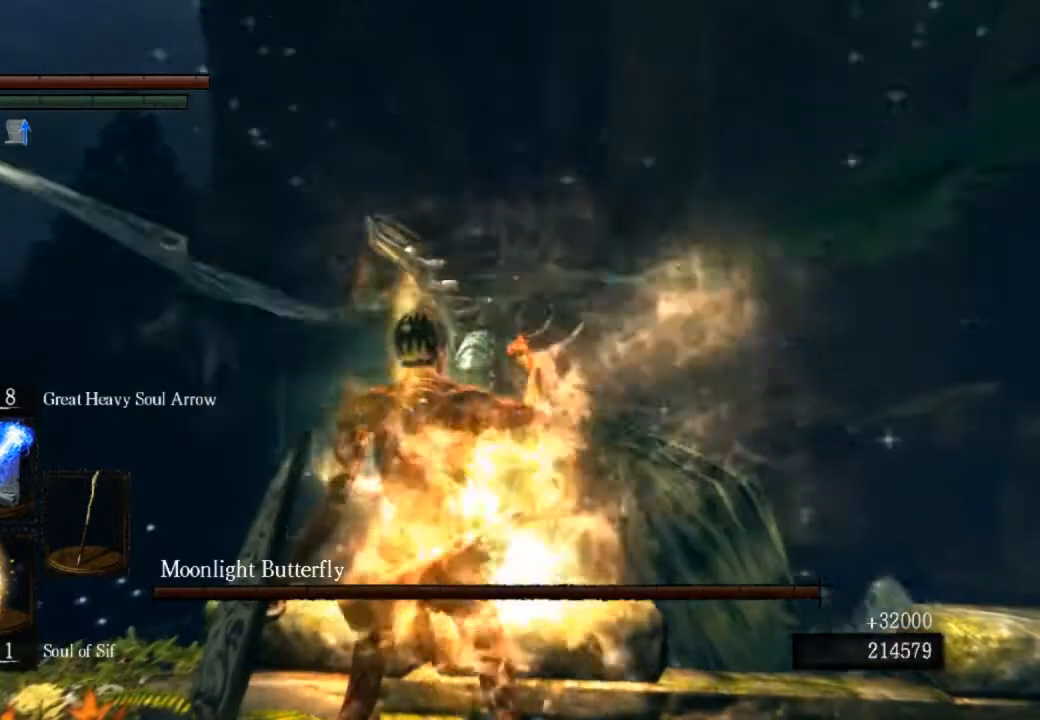
{"buttons": [], "left_stick": "up", "right_stick": "center", "events": []}
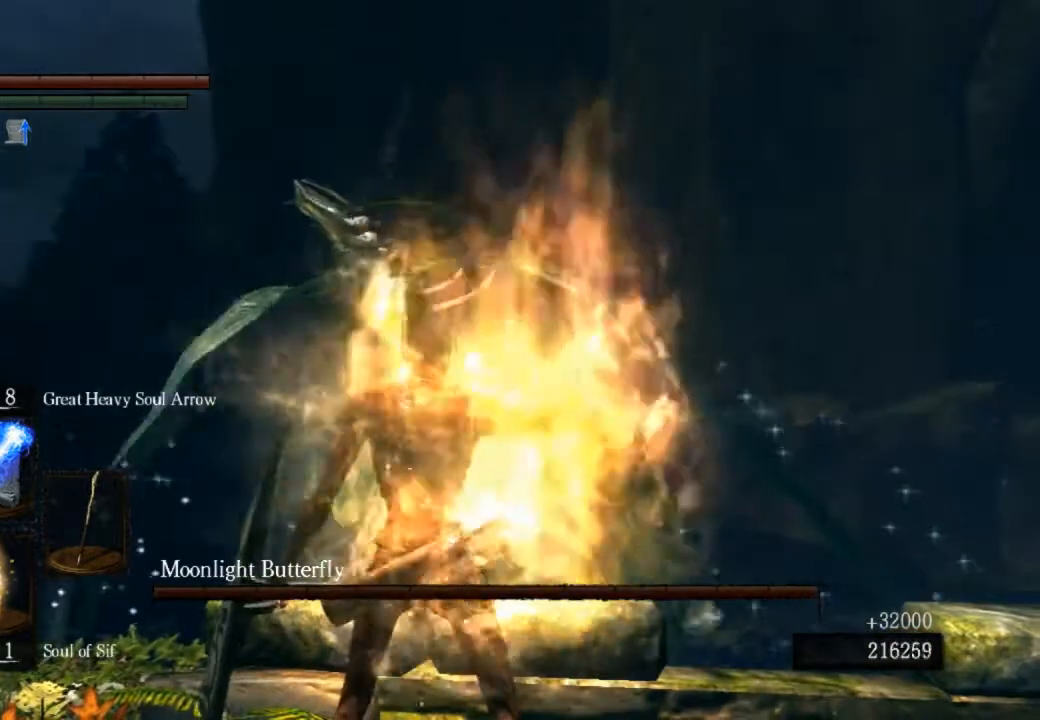
{"buttons": [], "left_stick": "up", "right_stick": "center", "events": [[333, "R1", "down"], [433, "R1", "up"]]}
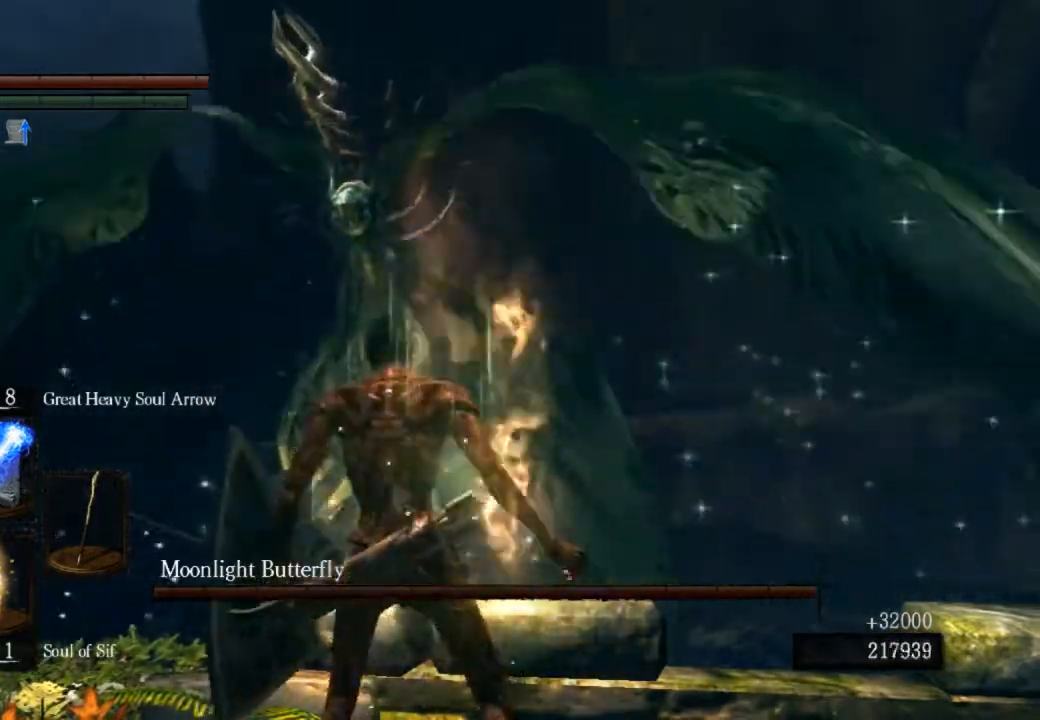
{"buttons": [], "left_stick": "up", "right_stick": "center", "events": [[33, "R3", "down"], [100, "R3", "up"]]}
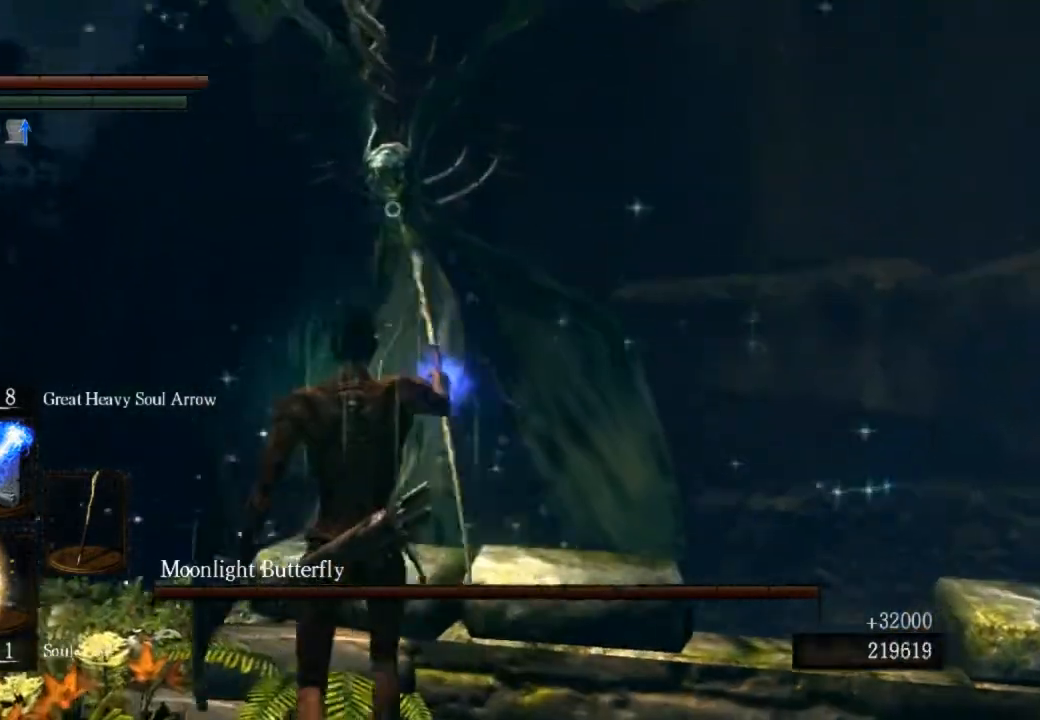
{"buttons": [], "left_stick": "up", "right_stick": "center", "events": [[33, "R1", "down"], [167, "R1", "up"]]}
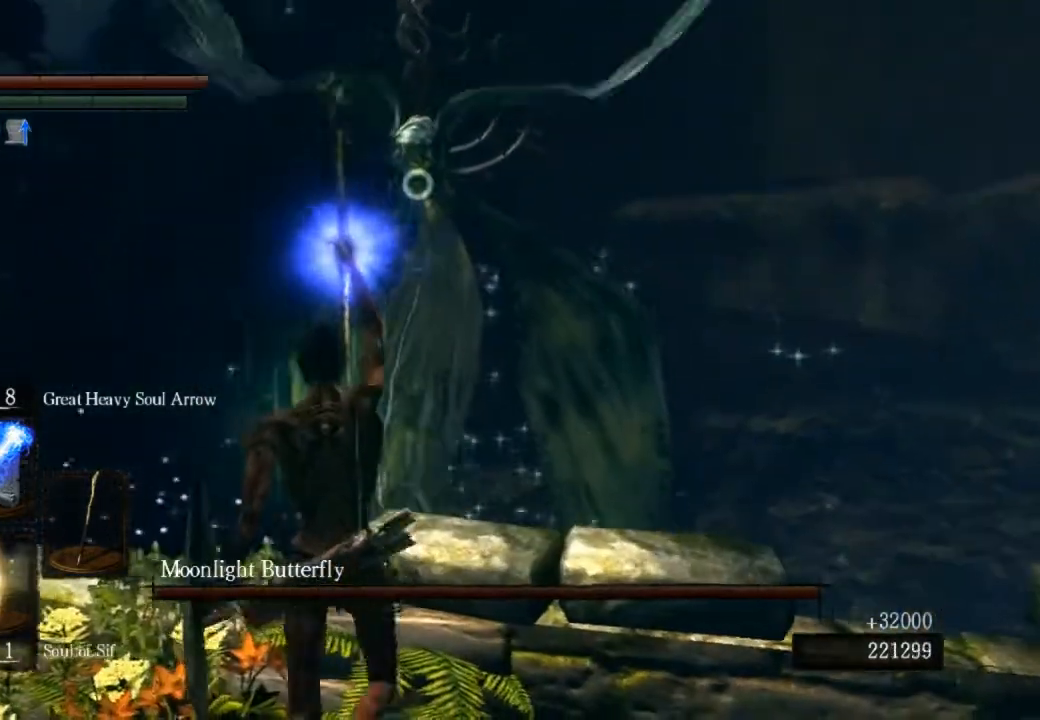
{"buttons": ["DPAD_DOWN"], "left_stick": "center", "right_stick": "center", "events": [[367, "left_stick", "center"], [467, "DPAD_DOWN", "down"]]}
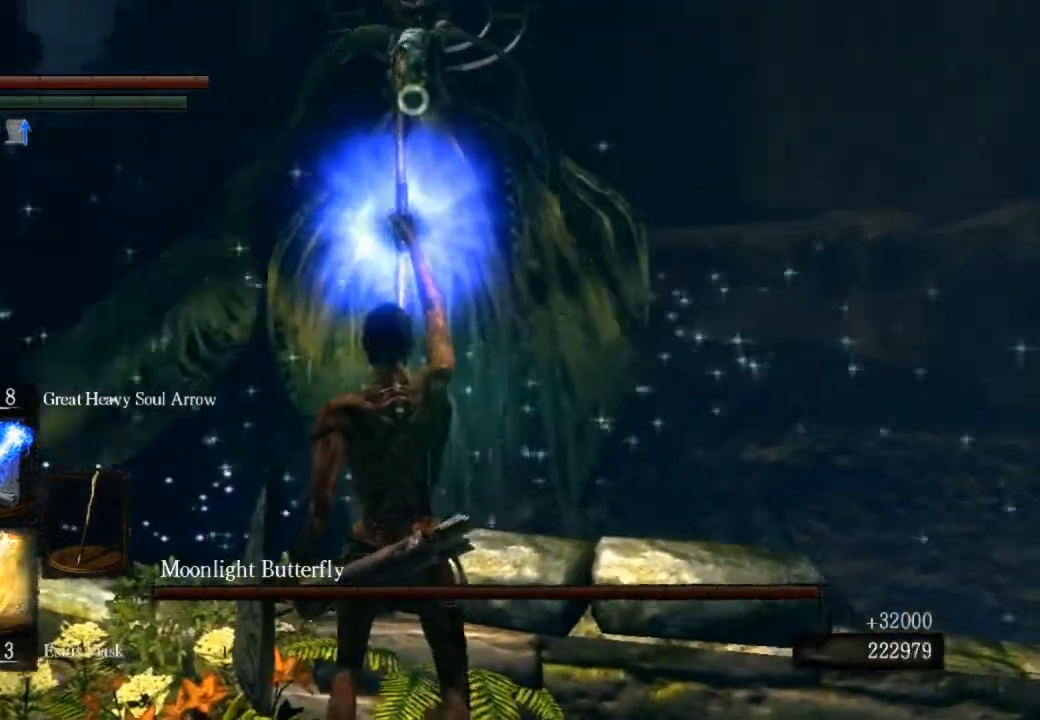
{"buttons": [], "left_stick": "center", "right_stick": "center", "events": [[67, "DPAD_DOWN", "up"]]}
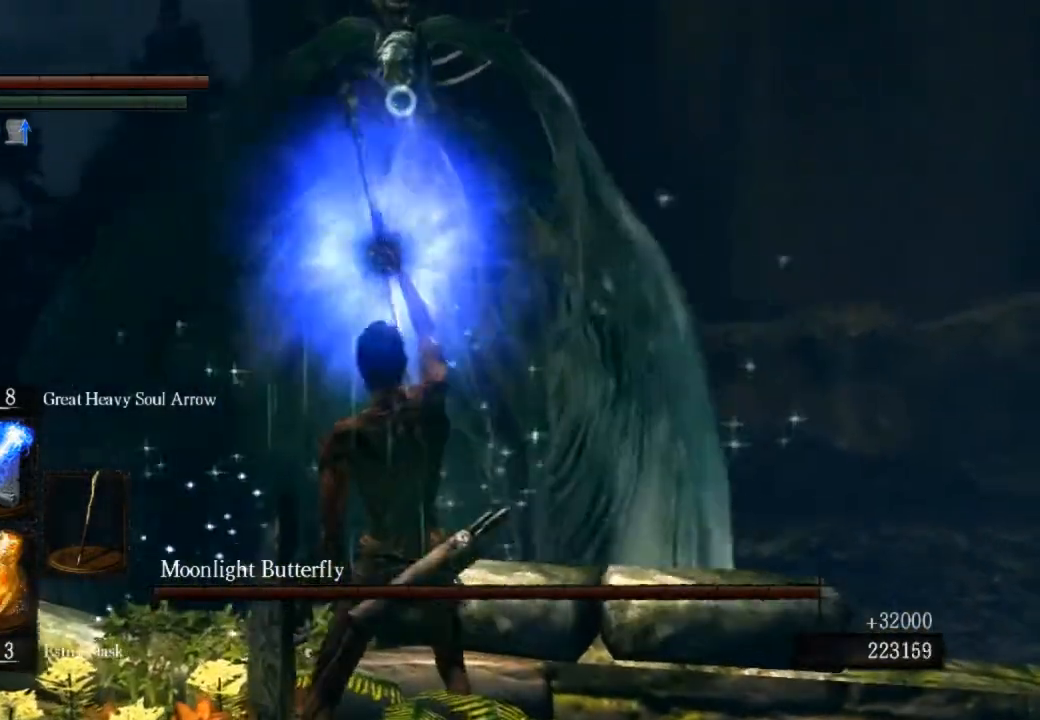
{"buttons": [], "left_stick": "center", "right_stick": "center", "events": []}
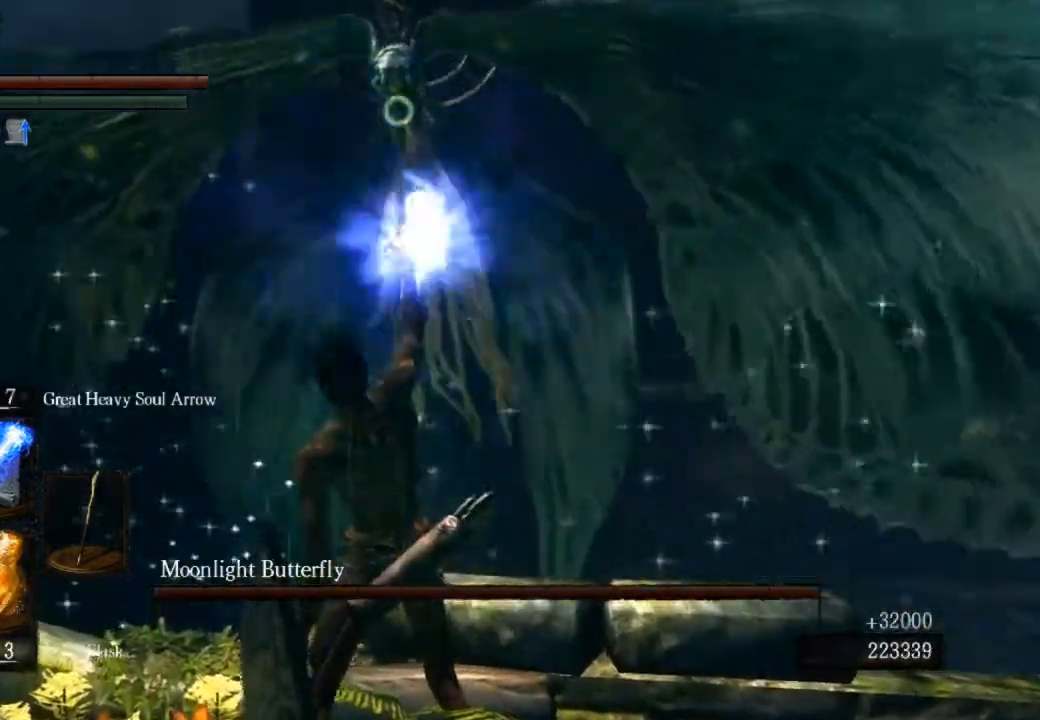
{"buttons": [], "left_stick": "up-right", "right_stick": "center", "events": [[367, "left_stick", "right"], [433, "left_stick", "up-right"]]}
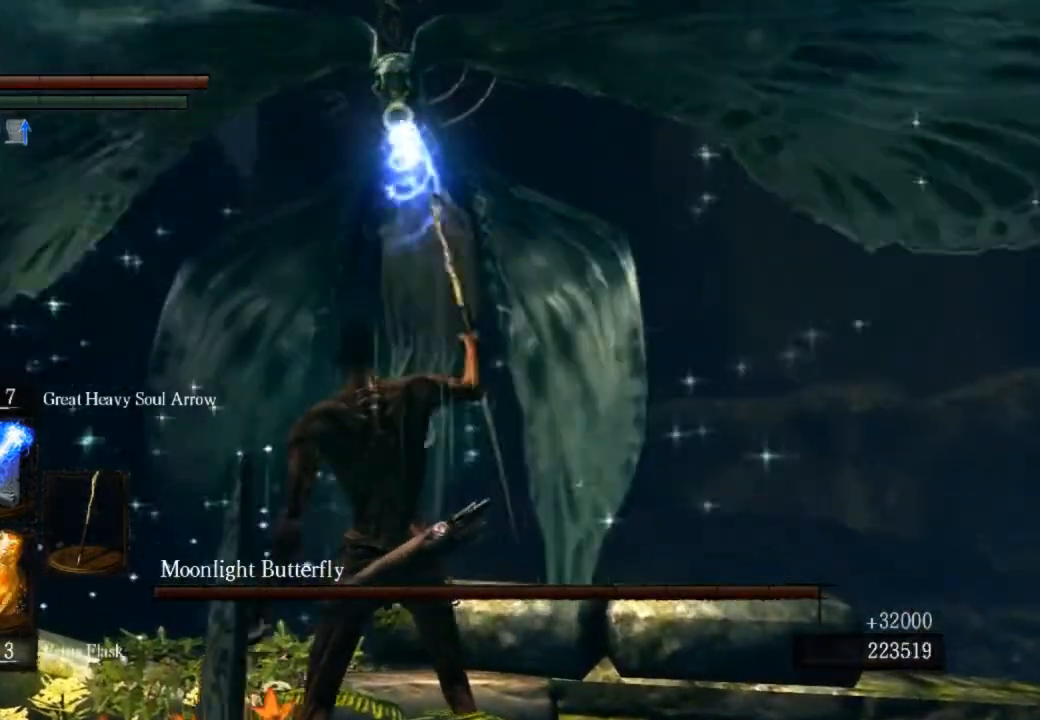
{"buttons": [], "left_stick": "up-right", "right_stick": "center", "events": [[100, "R1", "down"], [200, "R1", "up"], [267, "R1", "down"], [367, "R1", "up"], [400, "R1", "down"], [500, "R1", "up"]]}
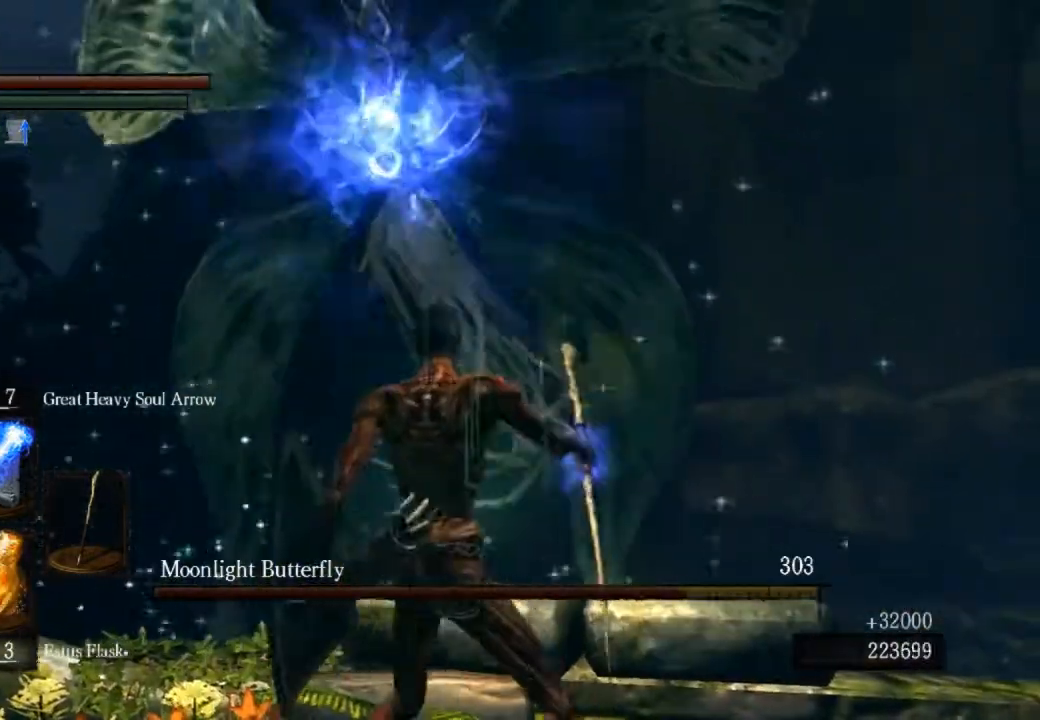
{"buttons": [], "left_stick": "center", "right_stick": "center", "events": [[133, "left_stick", "right"], [500, "left_stick", "center"]]}
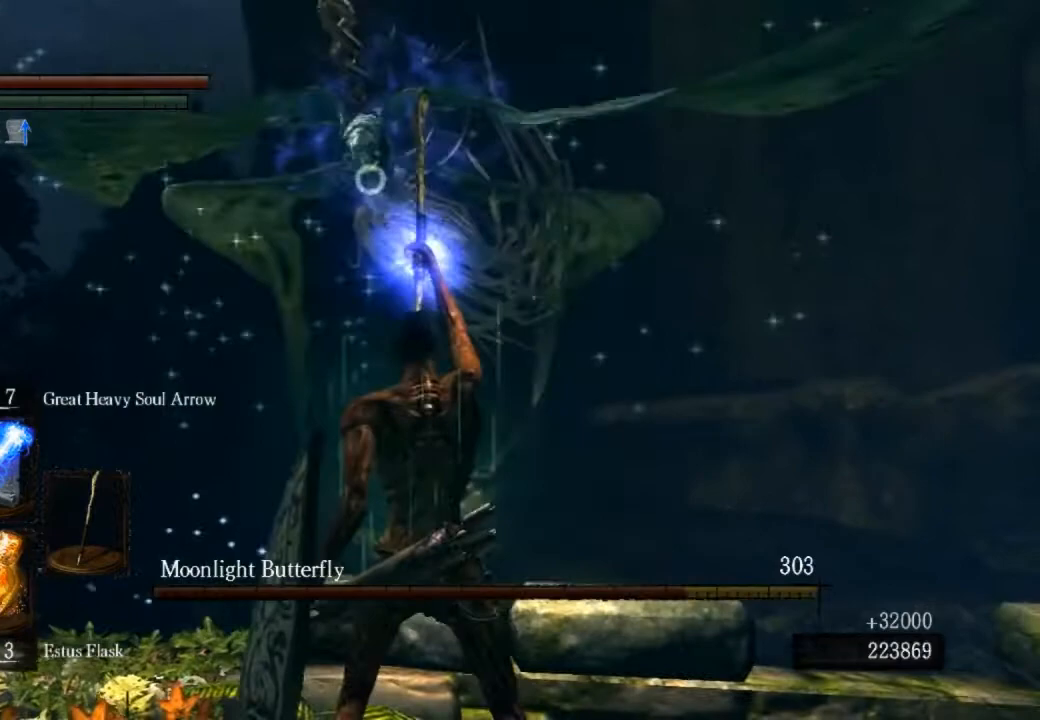
{"buttons": [], "left_stick": "center", "right_stick": "center", "events": []}
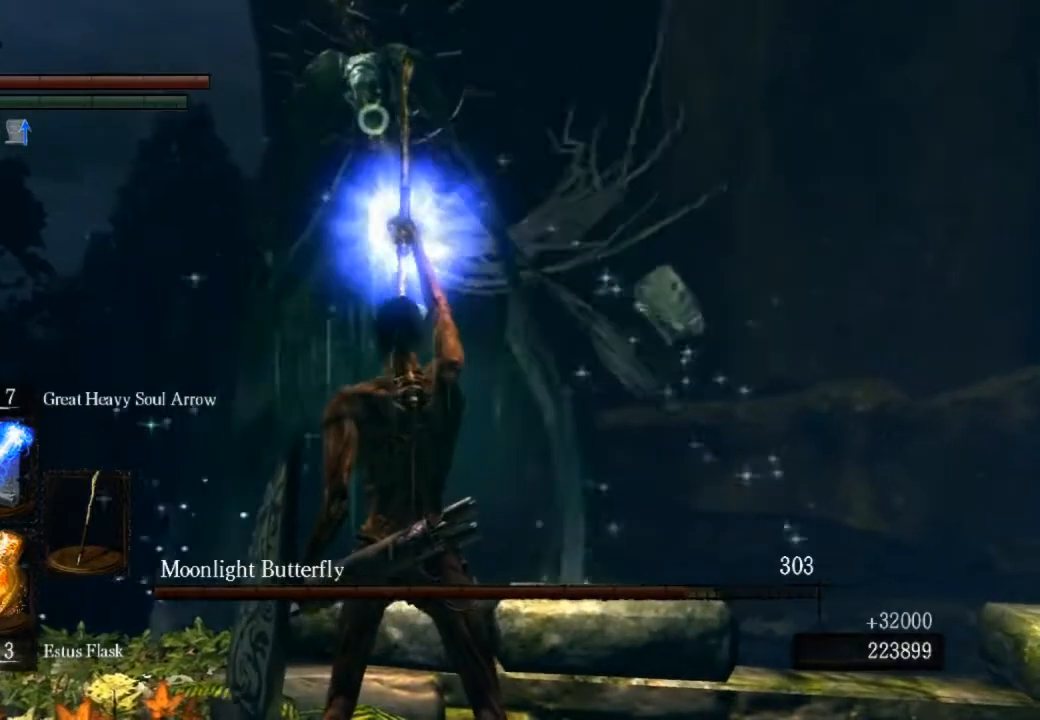
{"buttons": [], "left_stick": "center", "right_stick": "center", "events": []}
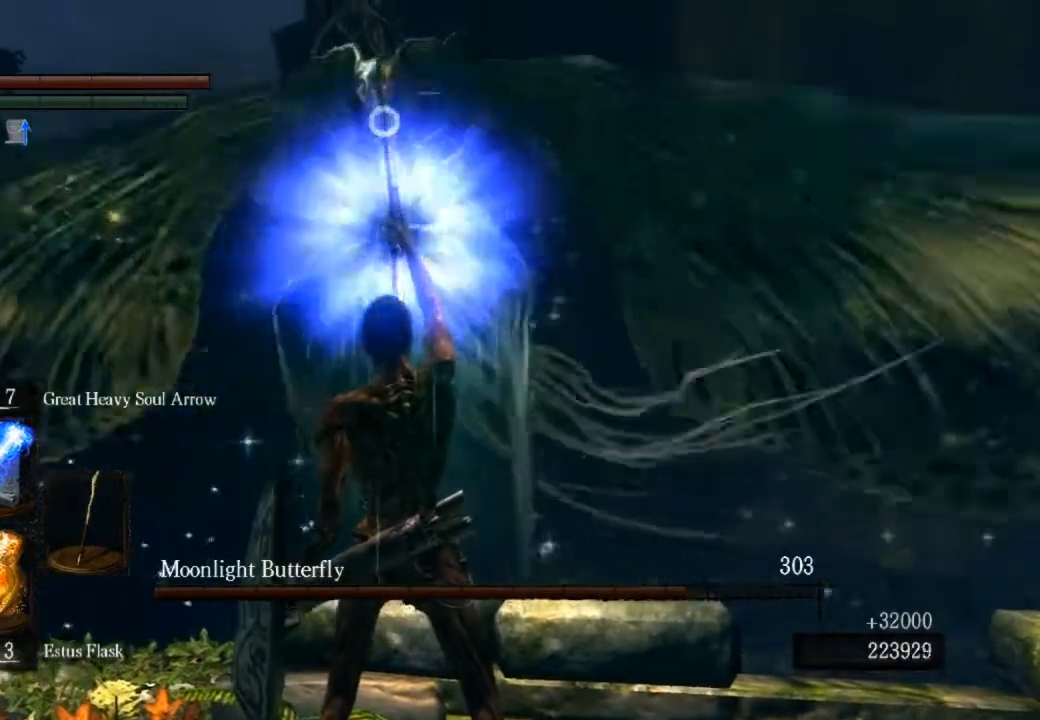
{"buttons": [], "left_stick": "center", "right_stick": "center", "events": []}